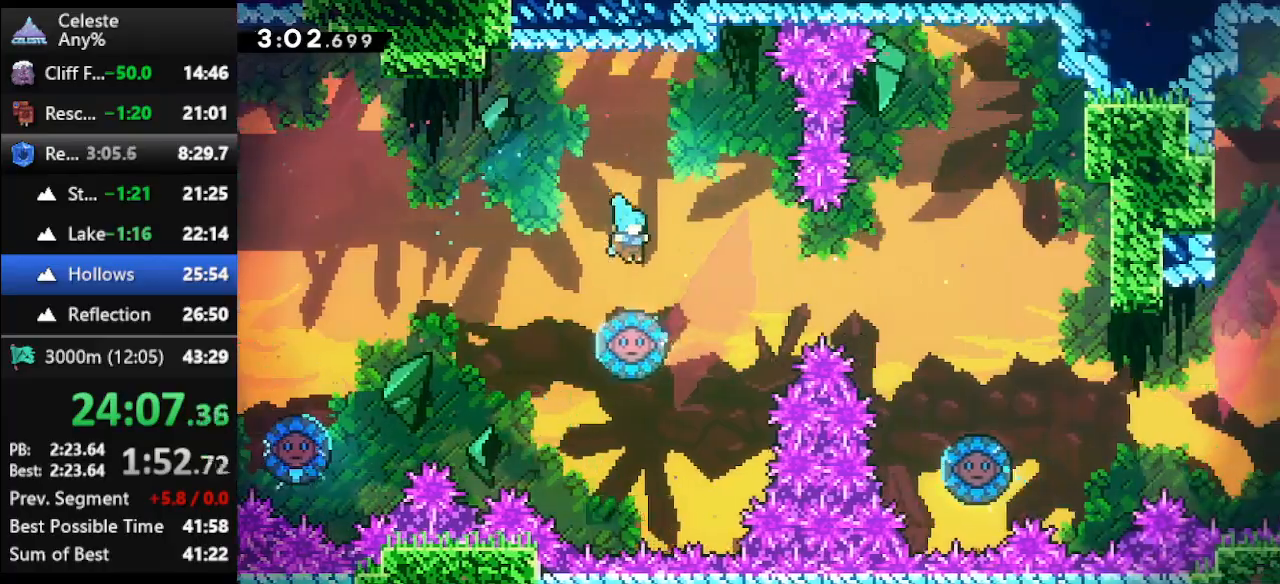
Gameplay with keyboard; each line is a JSON object with the keys held at the frame after it. "events" lists presses ("down") and releases ("up") of "climb", "climb2", "dash", "dash2", "down", "jump", "left", "right" and "up" between this image and that frame as [ms after this image, input, new state], when the widget could be followed in between. No other keys are recorded. Mouse input is not recorded. Key names are as the overlay labels them; some are game actions (e.g. jump) rather than physical keys.
{"keys": ["right"], "events": [[467, "right", "down"]]}
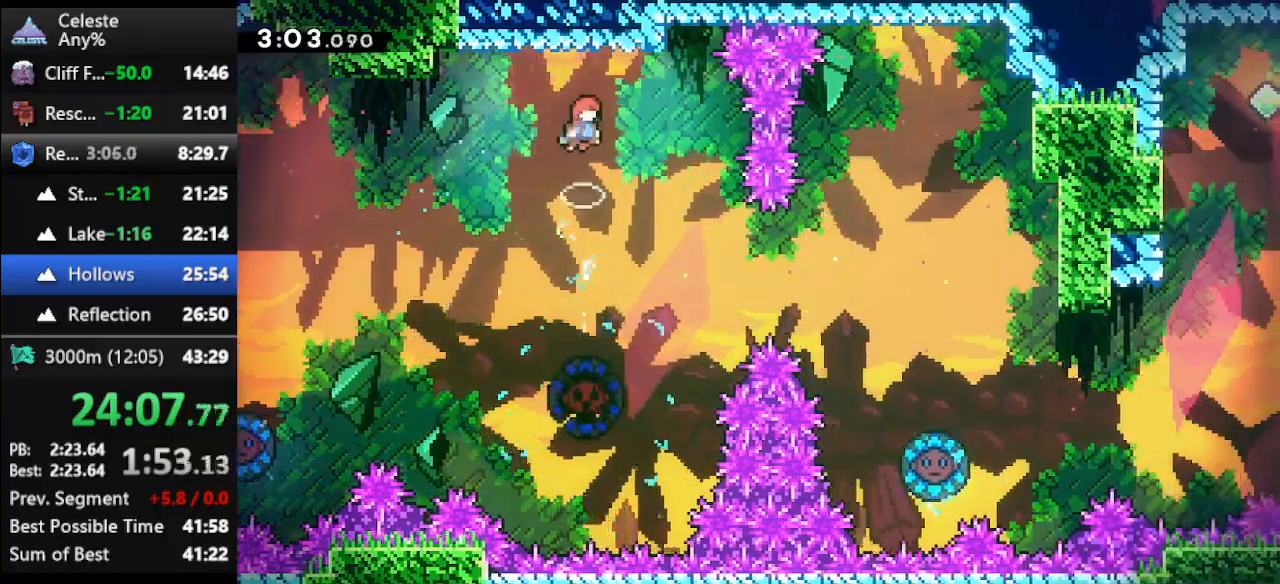
{"keys": ["right"], "events": [[100, "right", "up"], [300, "right", "down"]]}
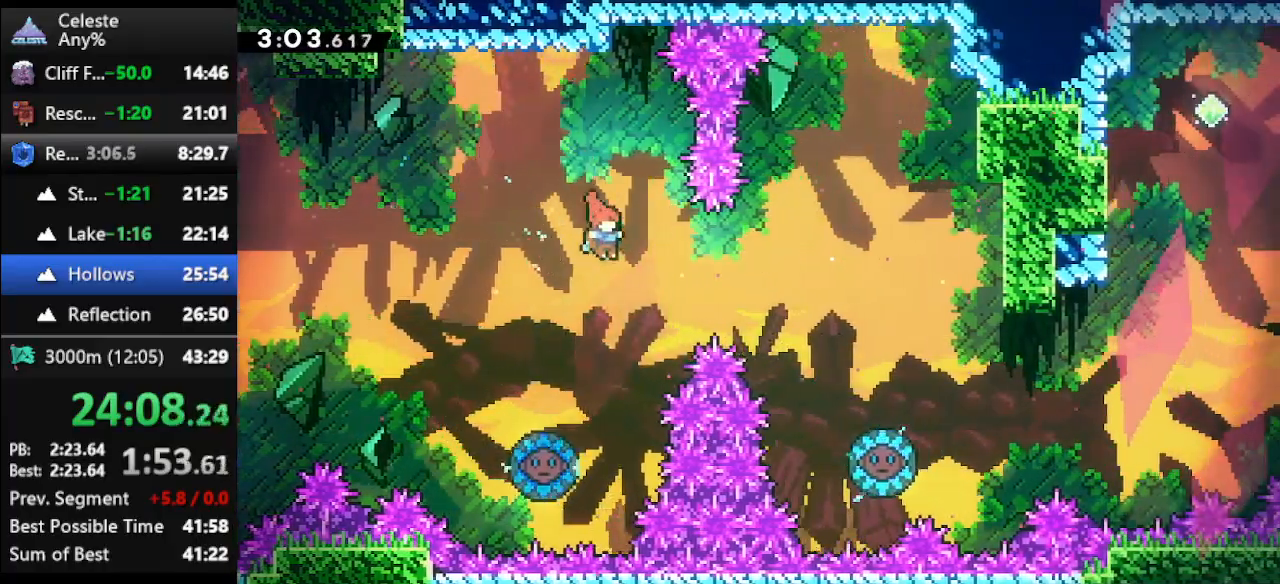
{"keys": ["right"], "events": [[33, "dash2", "down"], [267, "dash2", "up"]]}
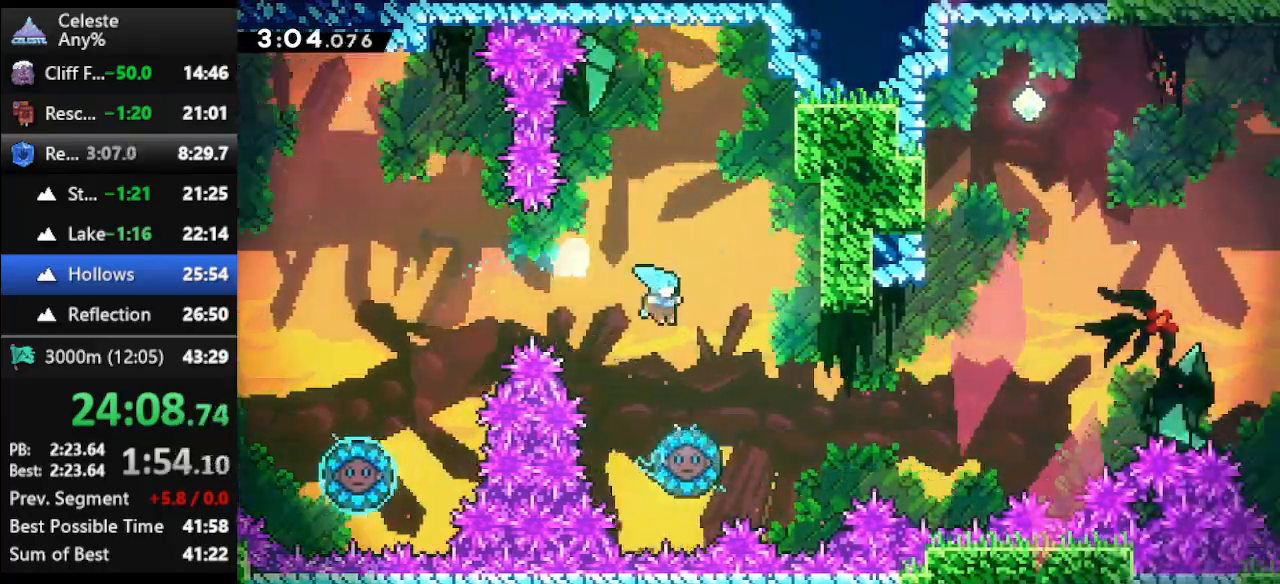
{"keys": ["right"], "events": [[33, "right", "up"], [333, "right", "down"]]}
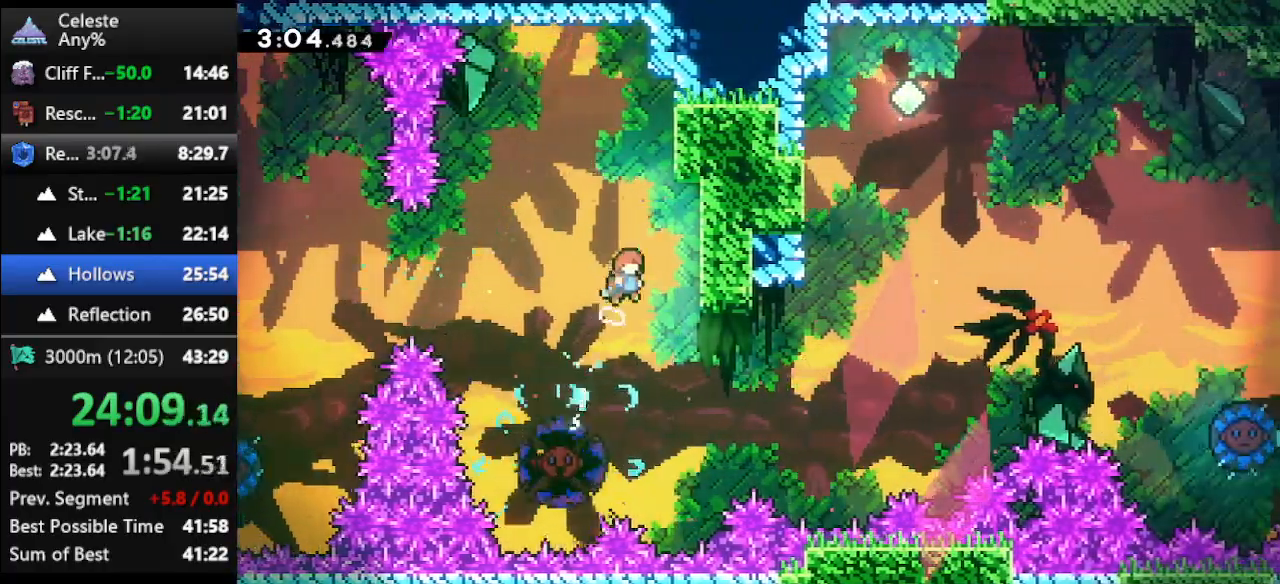
{"keys": [], "events": [[200, "right", "up"]]}
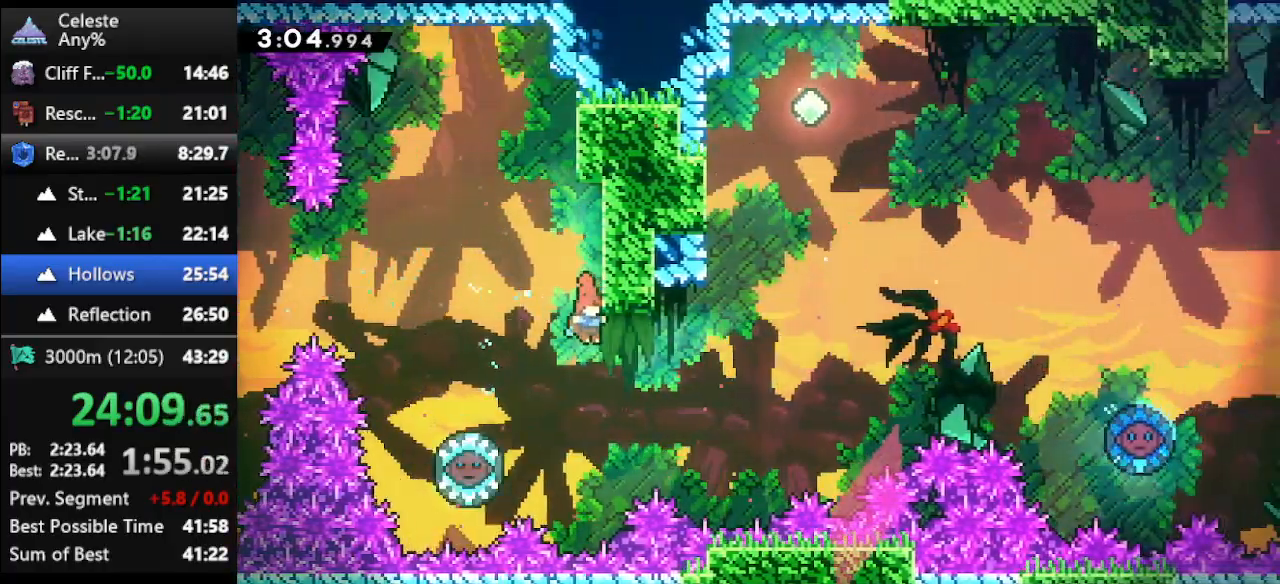
{"keys": ["dash", "right", "up"], "events": [[200, "left", "down"], [267, "dash", "down"], [433, "right", "down"], [433, "up", "down"], [500, "left", "up"]]}
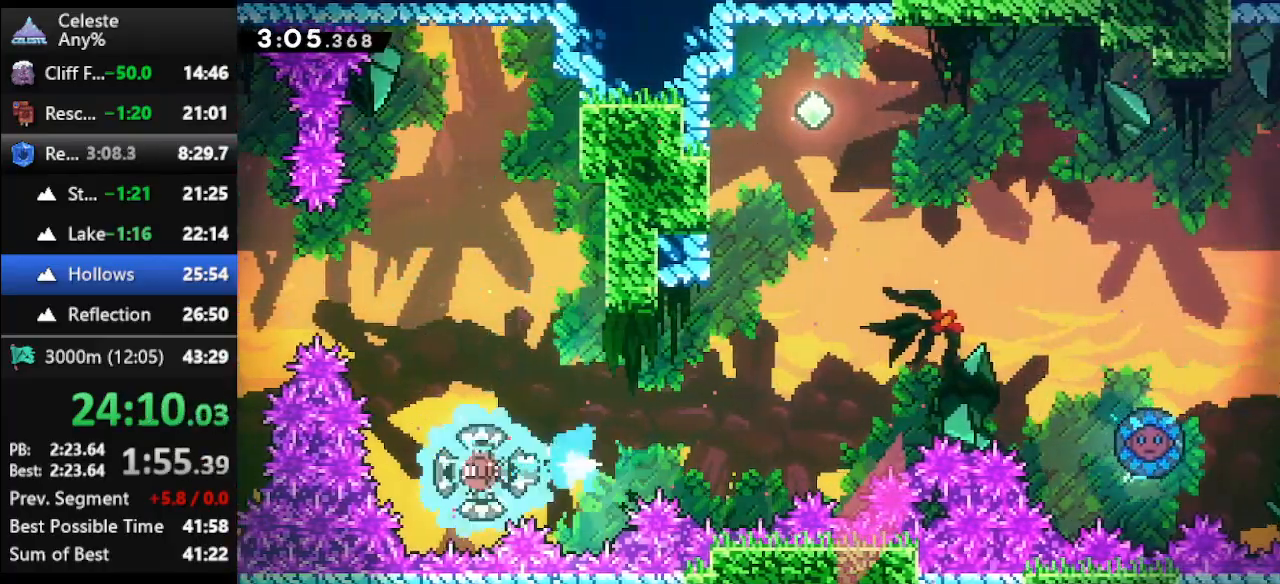
{"keys": ["dash", "right", "up"], "events": [[33, "dash", "up"], [467, "dash", "down"]]}
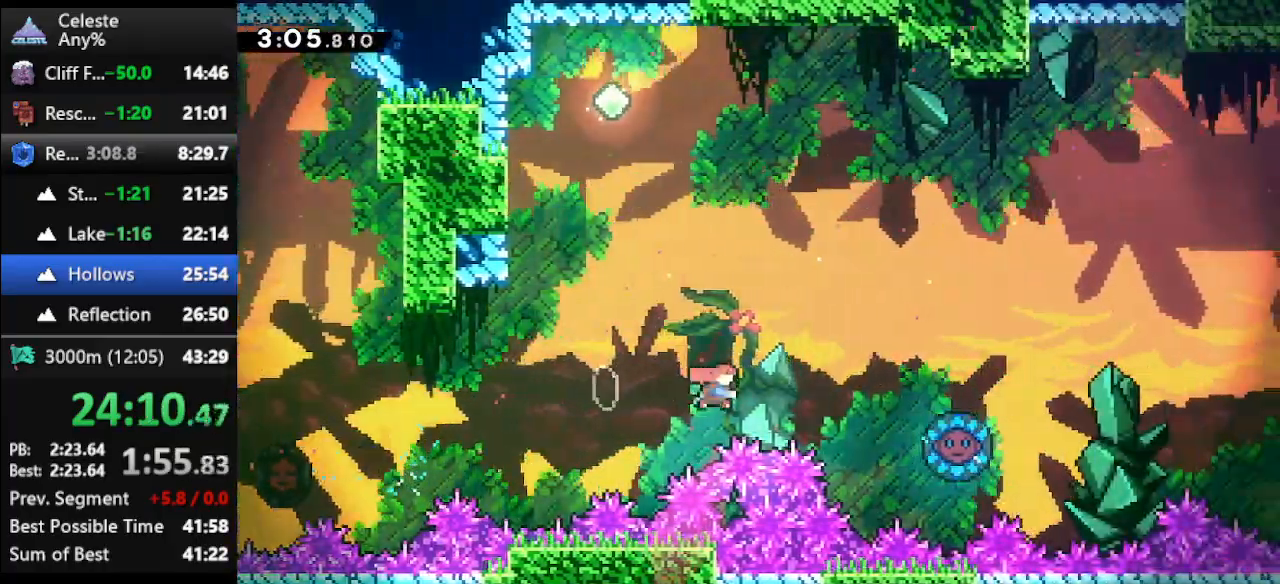
{"keys": [], "events": [[133, "dash", "up"], [467, "right", "up"], [467, "up", "up"]]}
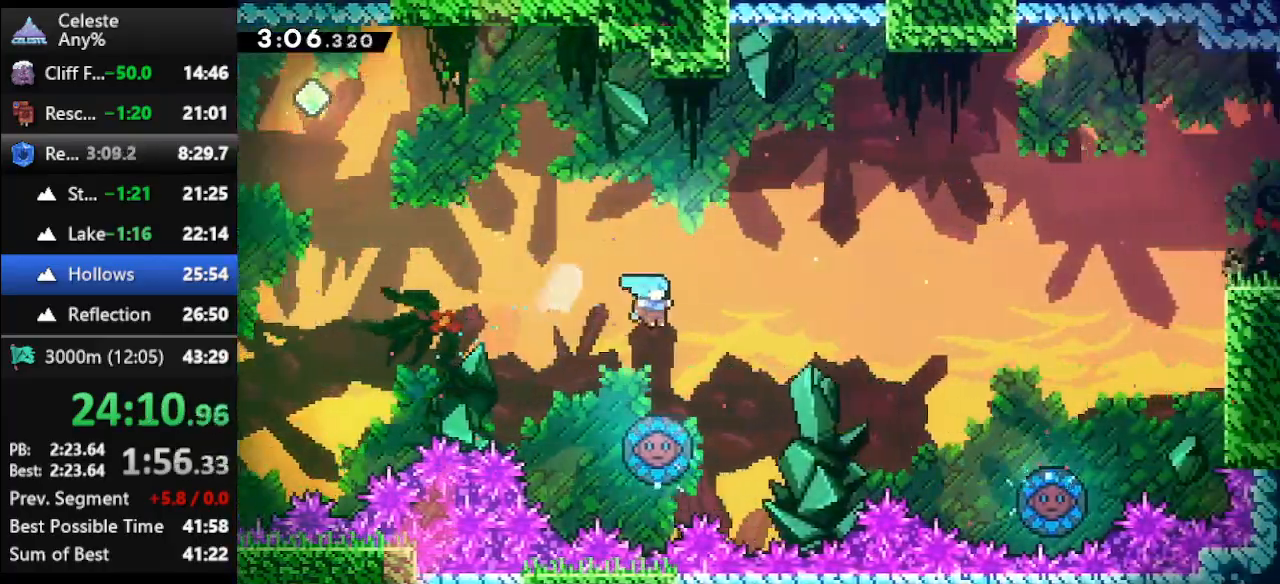
{"keys": ["right"], "events": [[167, "right", "down"]]}
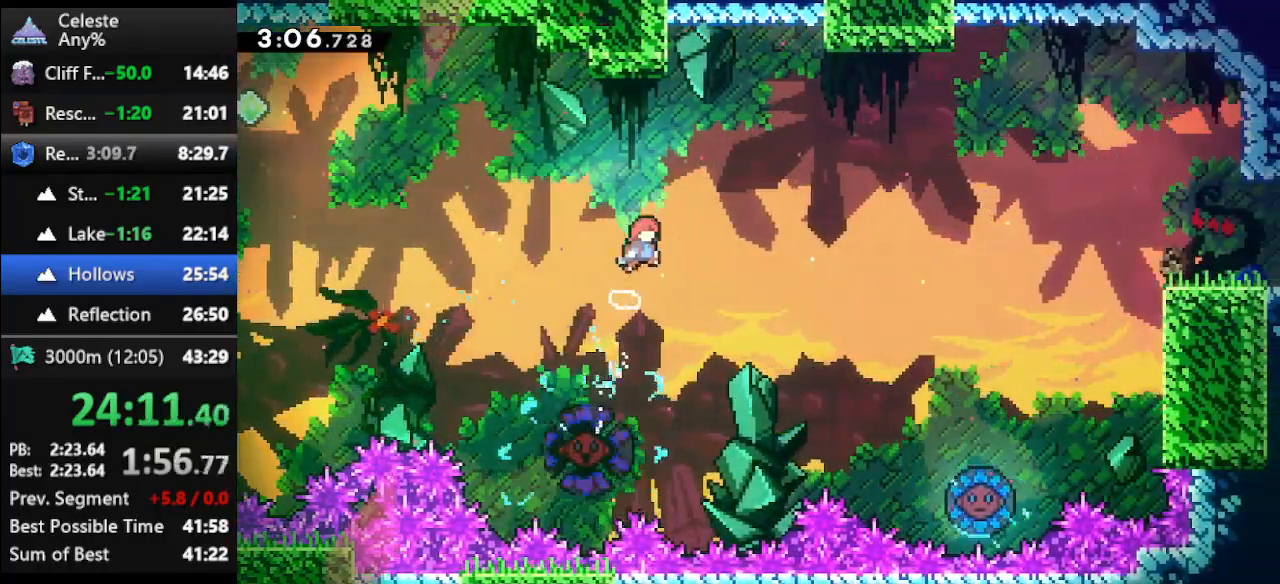
{"keys": [], "events": [[267, "right", "up"]]}
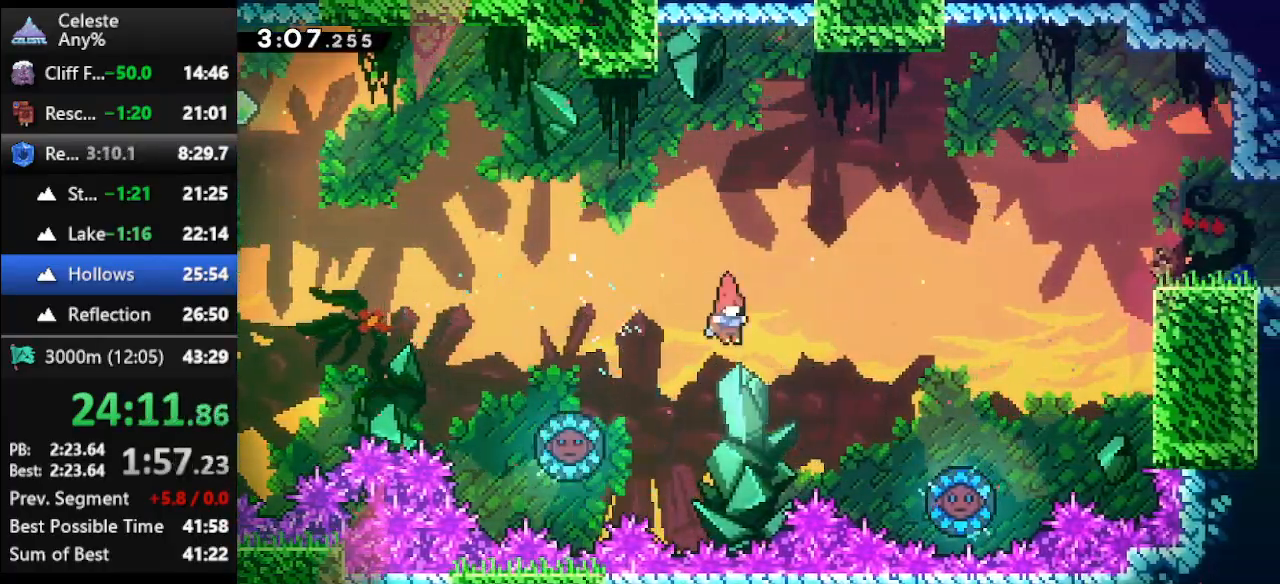
{"keys": ["dash", "right", "up"], "events": [[100, "left", "down"], [233, "dash", "down"], [433, "right", "down"], [433, "up", "down"], [467, "left", "up"]]}
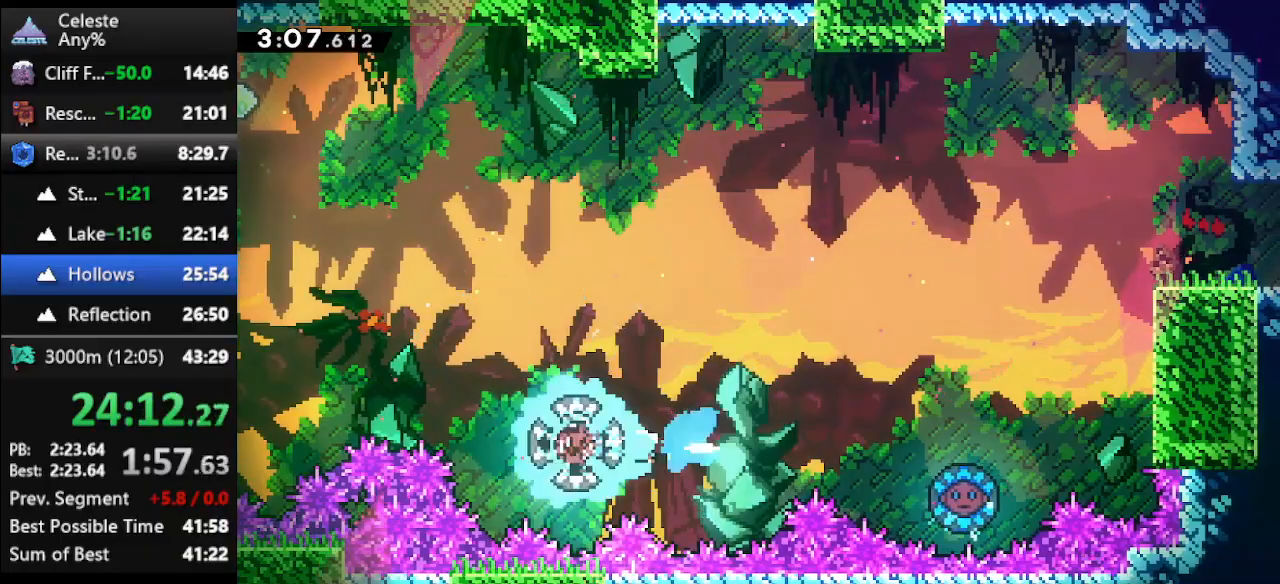
{"keys": ["dash", "right", "up"], "events": [[167, "dash", "up"], [400, "dash", "down"]]}
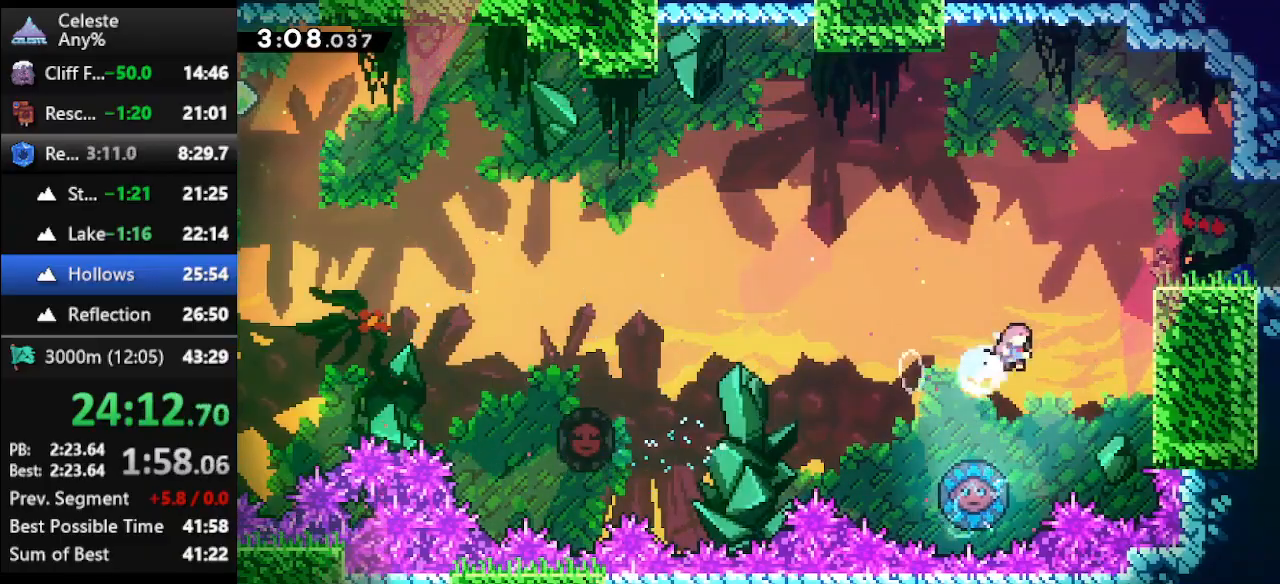
{"keys": ["dash2", "right"], "events": [[167, "dash", "up"], [267, "up", "up"], [400, "dash2", "down"]]}
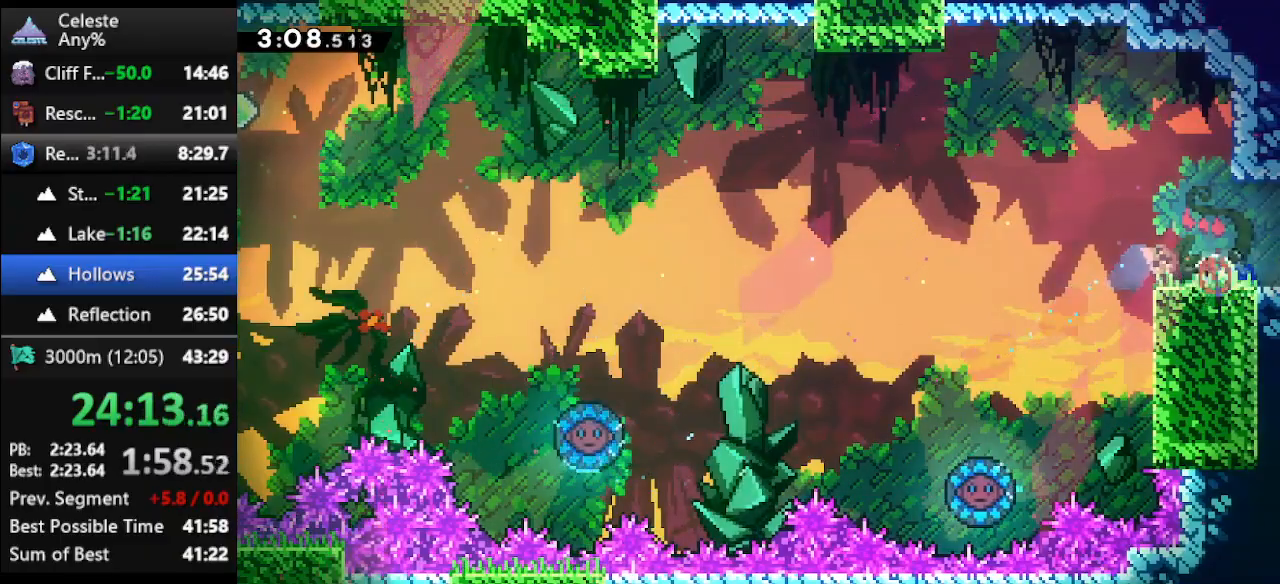
{"keys": ["right"], "events": [[67, "dash2", "up"]]}
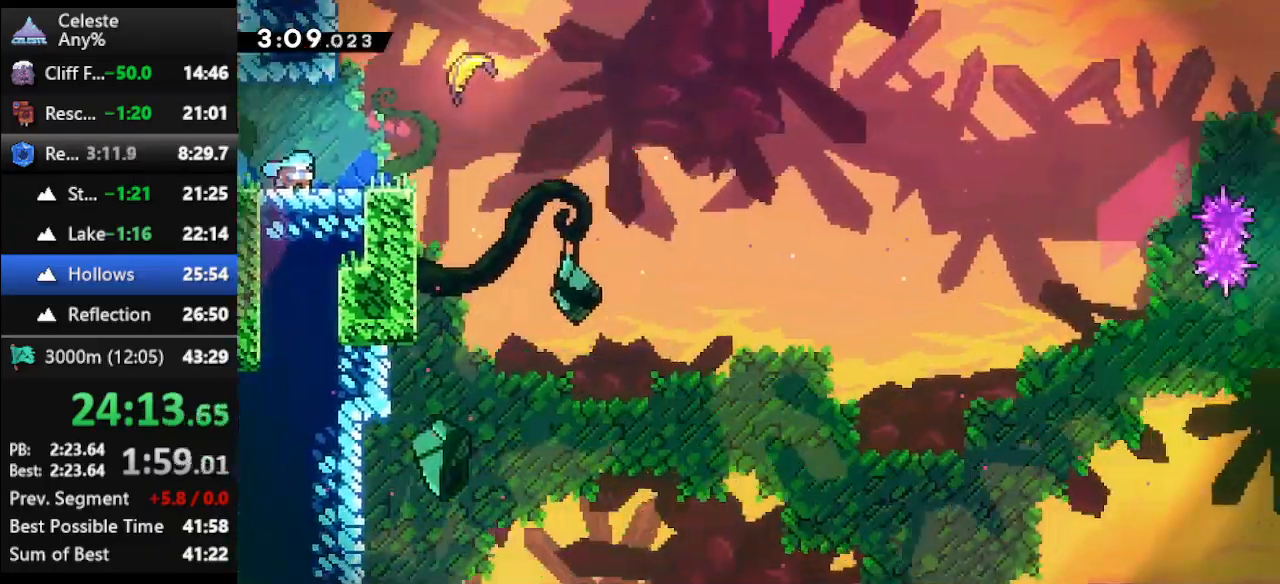
{"keys": ["dash", "right", "up"], "events": [[267, "jump", "down"], [300, "up", "down"], [333, "jump", "up"], [400, "dash", "down"]]}
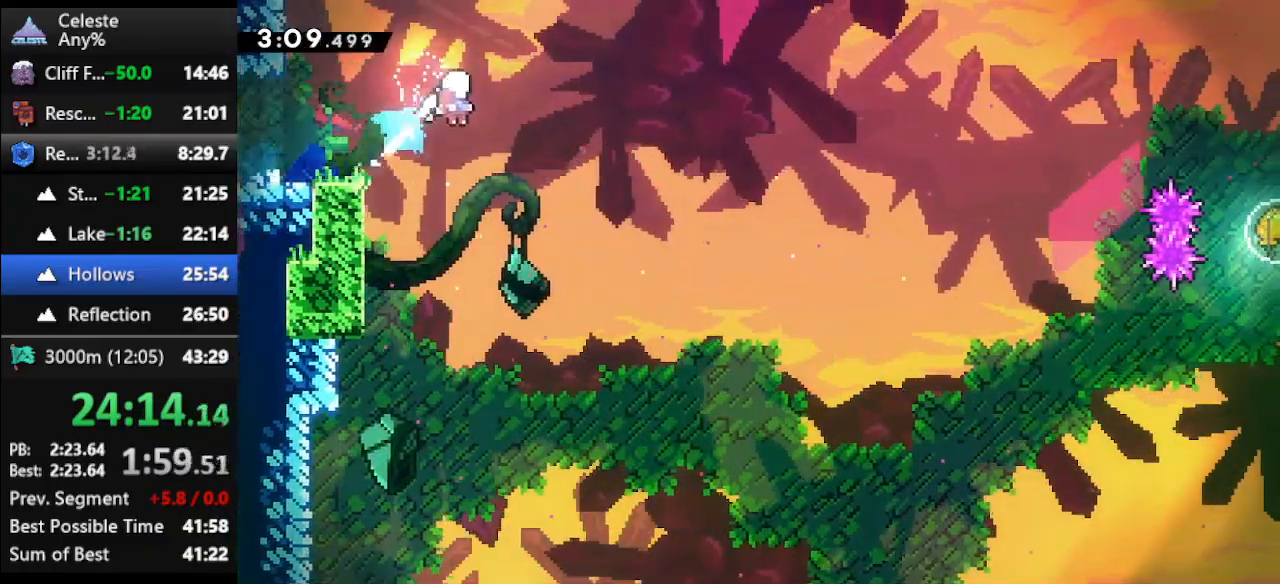
{"keys": ["down", "right"], "events": [[33, "dash", "up"], [233, "down", "down"], [267, "up", "up"]]}
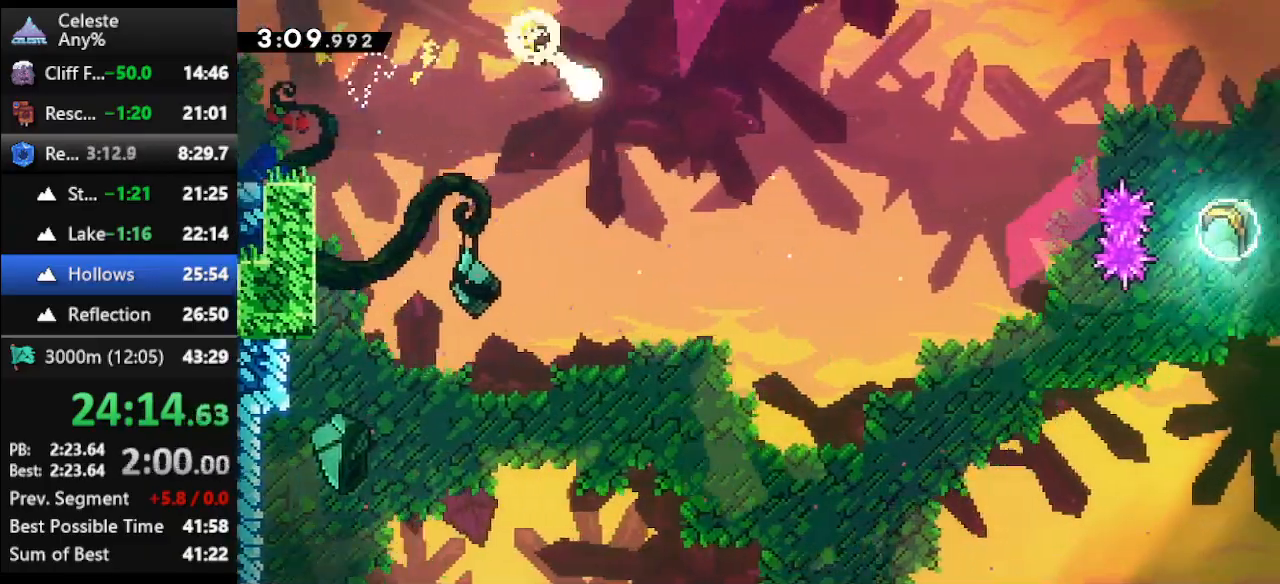
{"keys": ["right"], "events": [[67, "down", "up"]]}
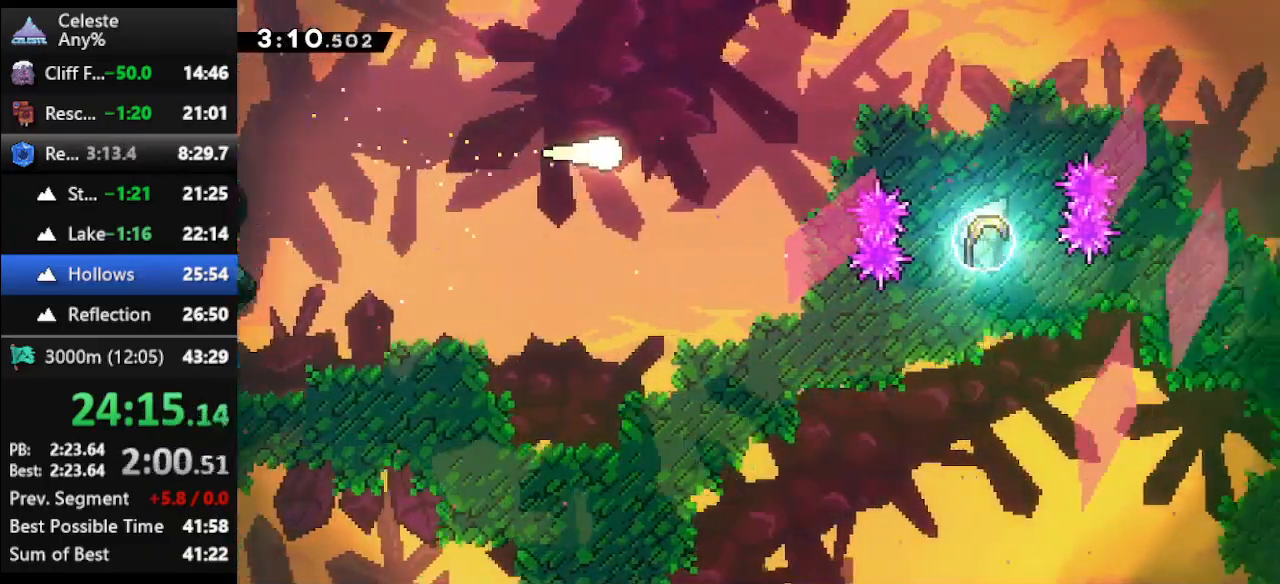
{"keys": ["right"], "events": [[33, "up", "down"], [167, "up", "up"]]}
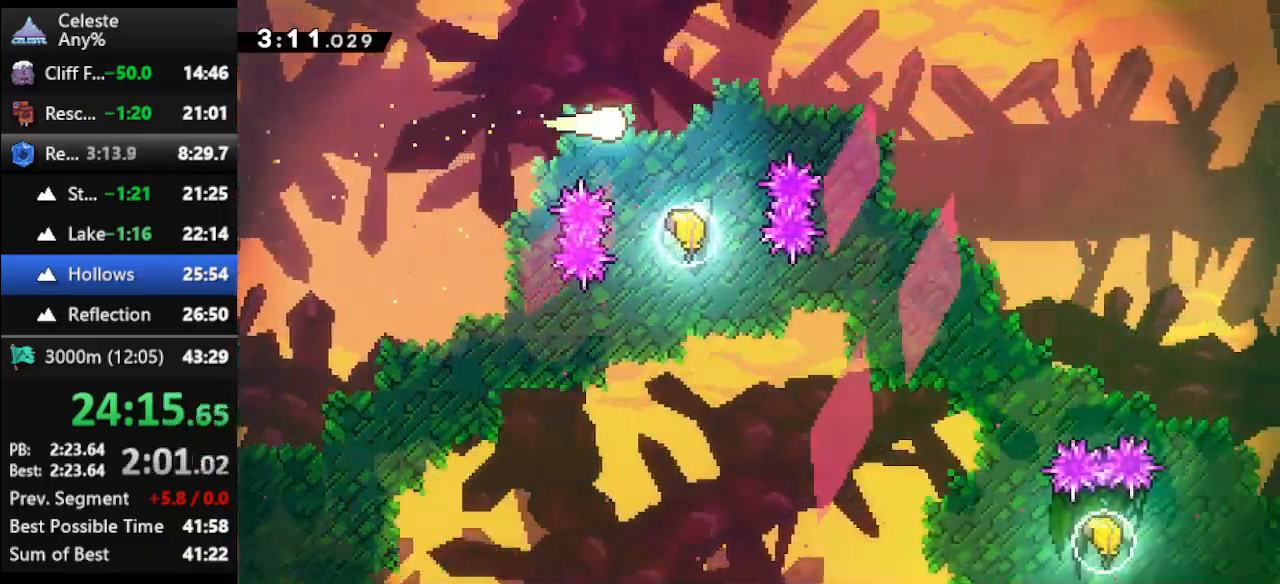
{"keys": ["down", "right"], "events": [[100, "down", "down"], [133, "dash", "down"], [133, "right", "up"], [267, "dash", "up"], [467, "right", "down"]]}
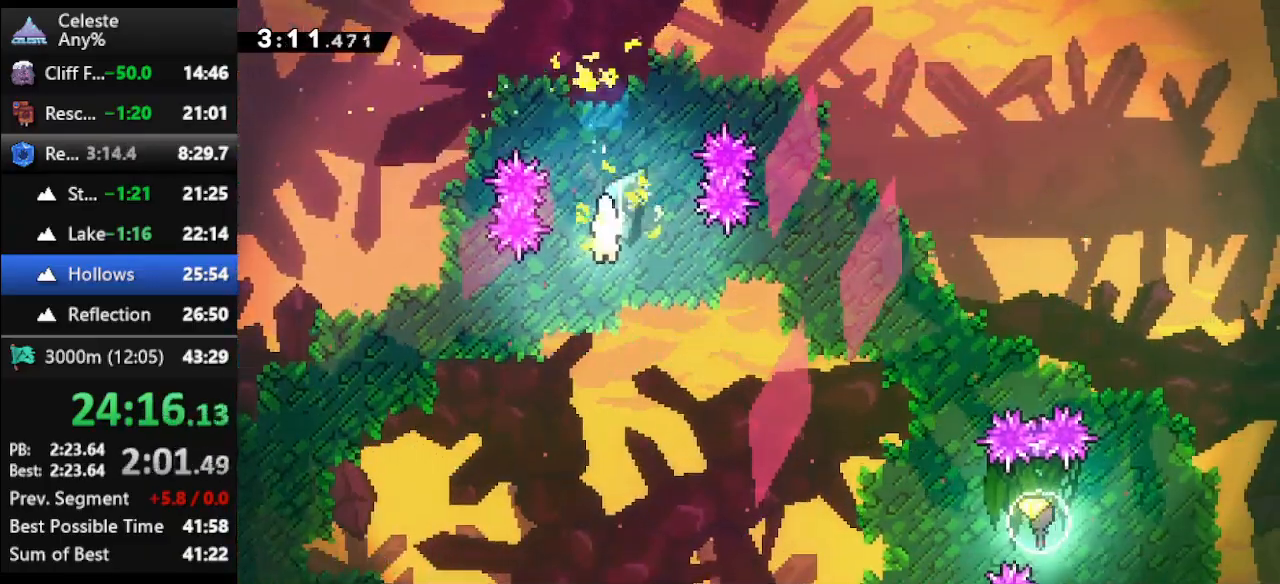
{"keys": ["down", "right"], "events": []}
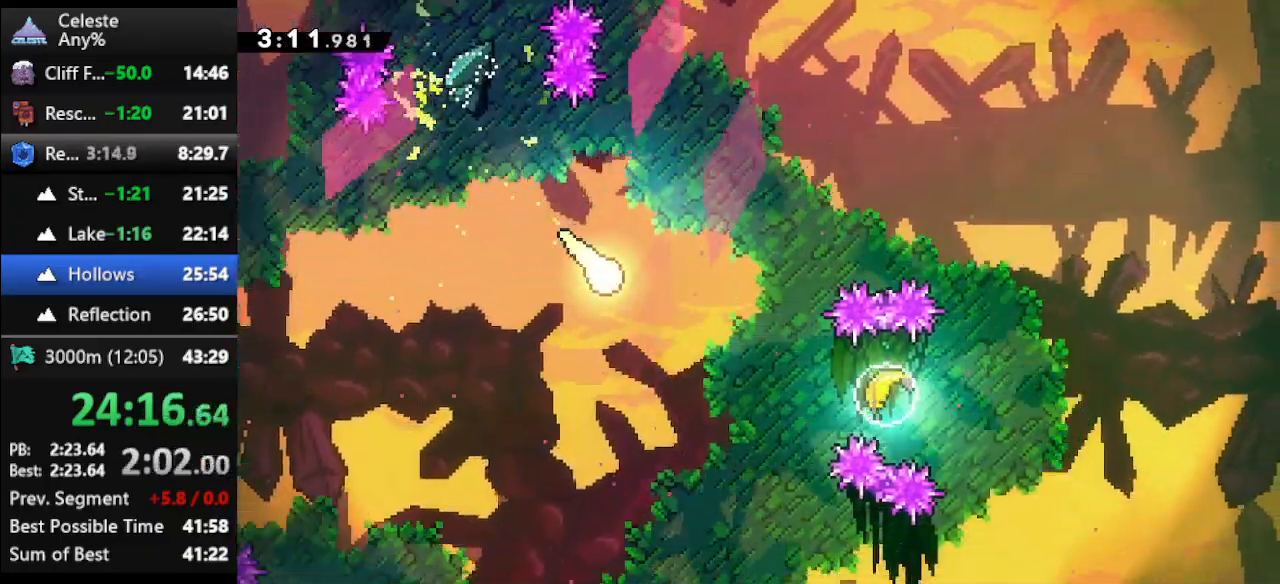
{"keys": ["dash", "right"], "events": [[267, "down", "up"], [300, "dash", "down"]]}
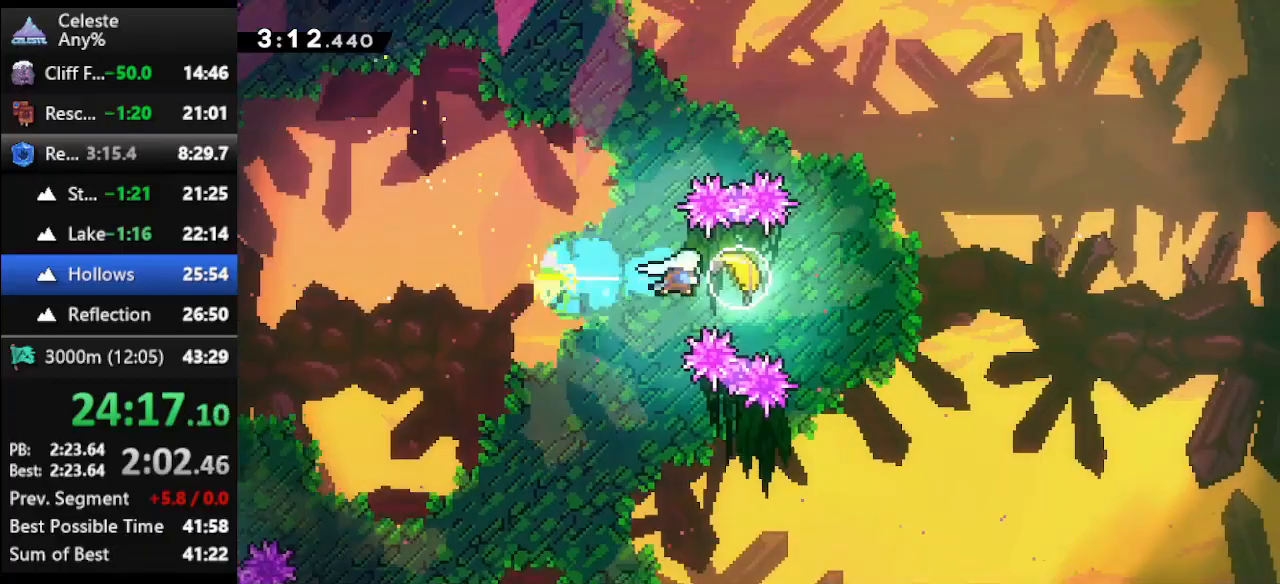
{"keys": ["right"], "events": [[133, "dash", "up"]]}
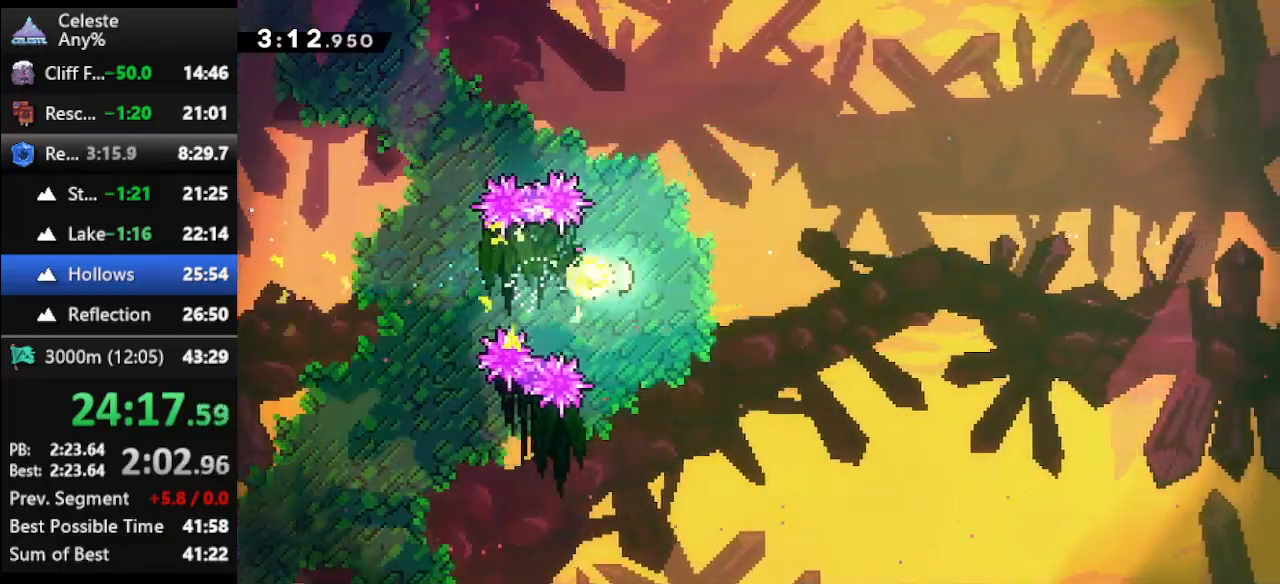
{"keys": ["down", "right"], "events": [[433, "down", "down"]]}
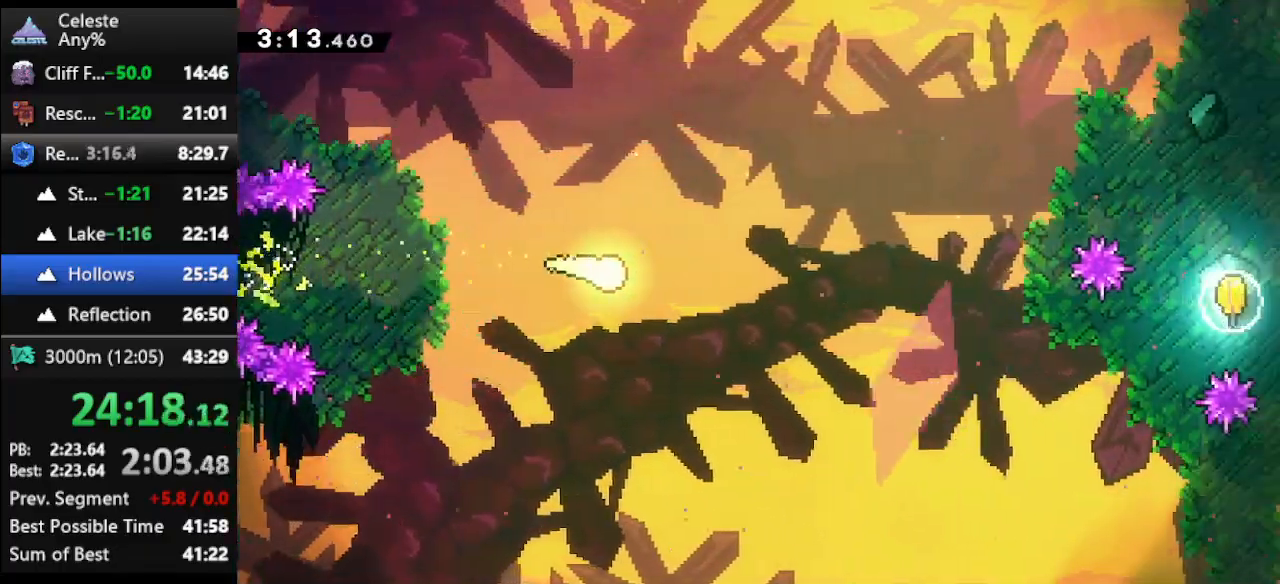
{"keys": ["right"], "events": [[100, "down", "up"], [300, "down", "down"], [400, "down", "up"]]}
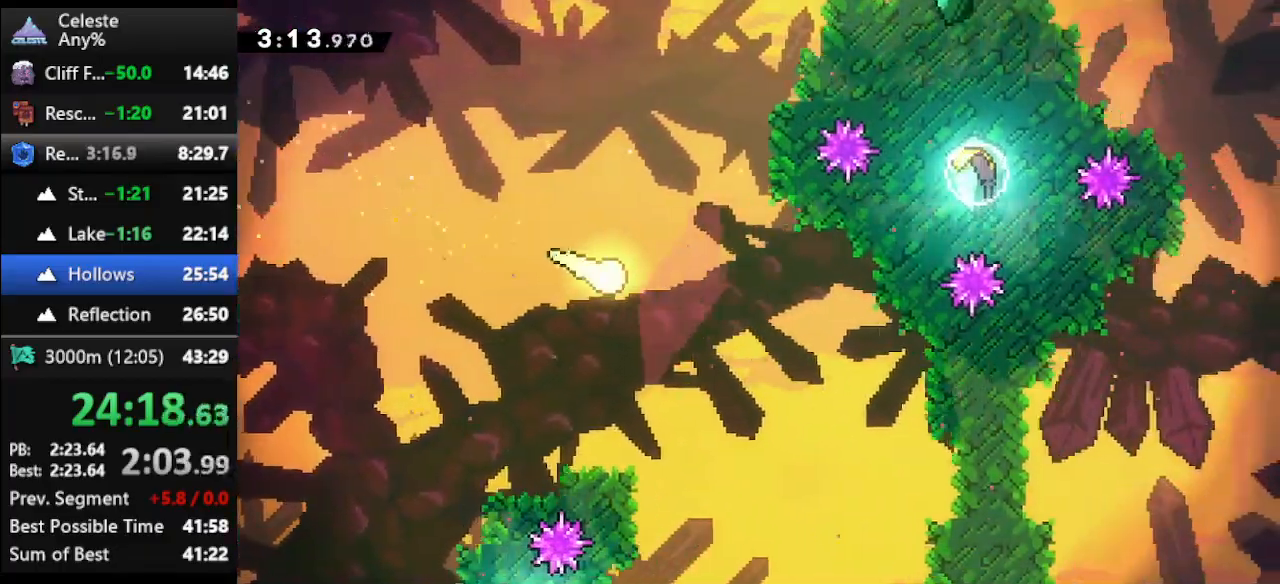
{"keys": ["dash", "right", "up"], "events": [[400, "dash", "down"], [400, "up", "down"]]}
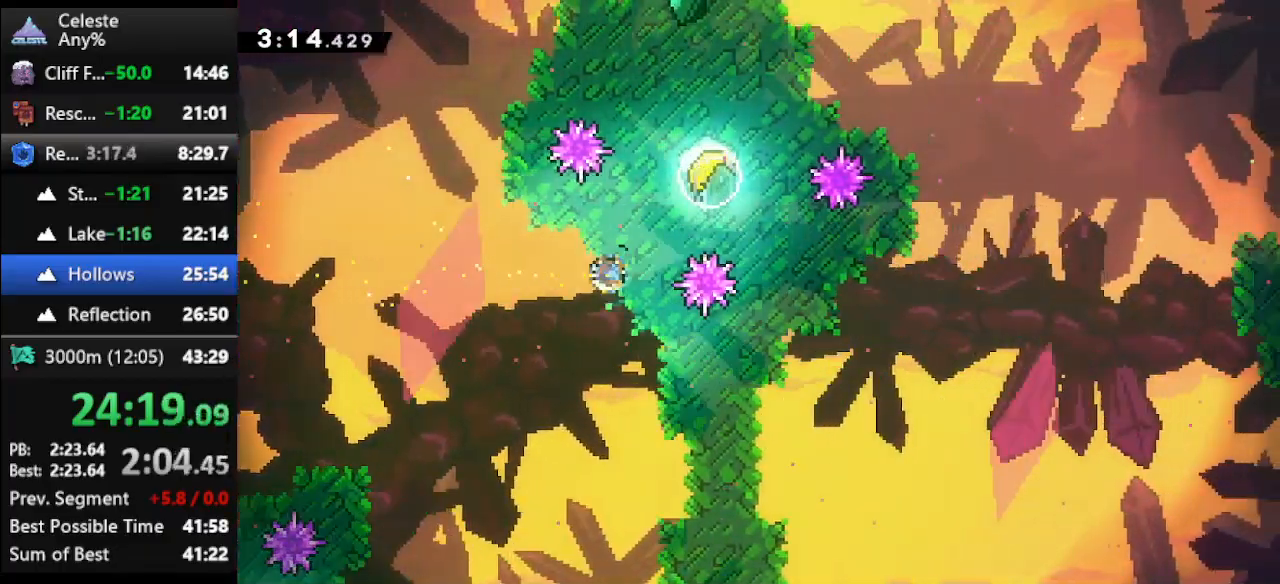
{"keys": ["right", "up"], "events": [[133, "dash", "up"]]}
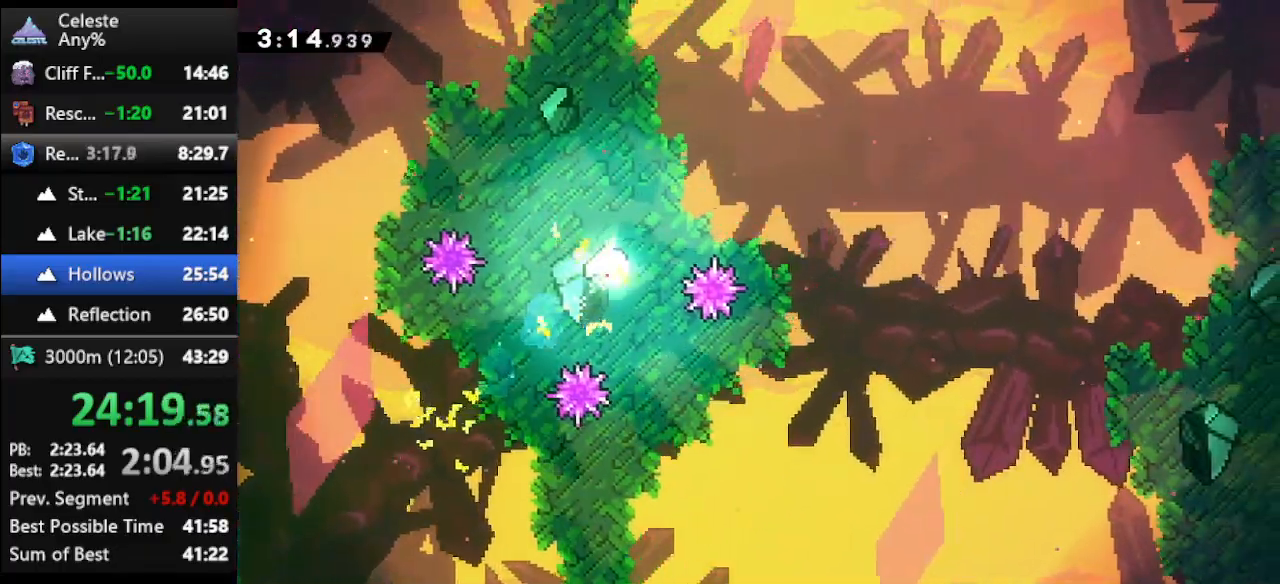
{"keys": ["down", "right"], "events": [[133, "up", "up"], [200, "down", "down"]]}
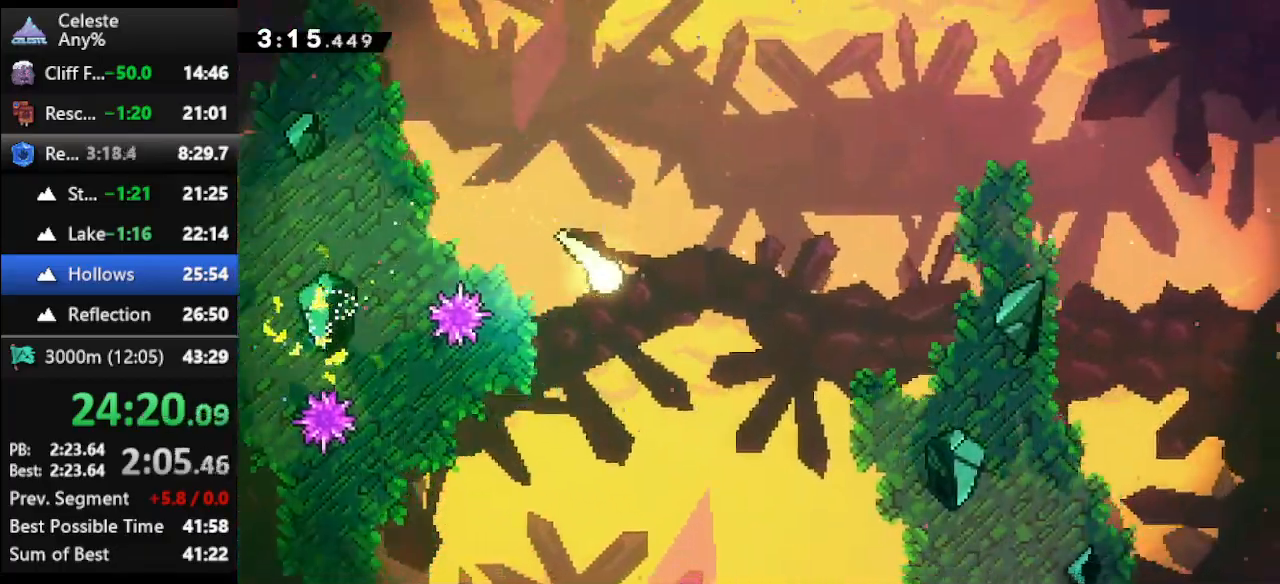
{"keys": ["right"], "events": [[367, "down", "up"]]}
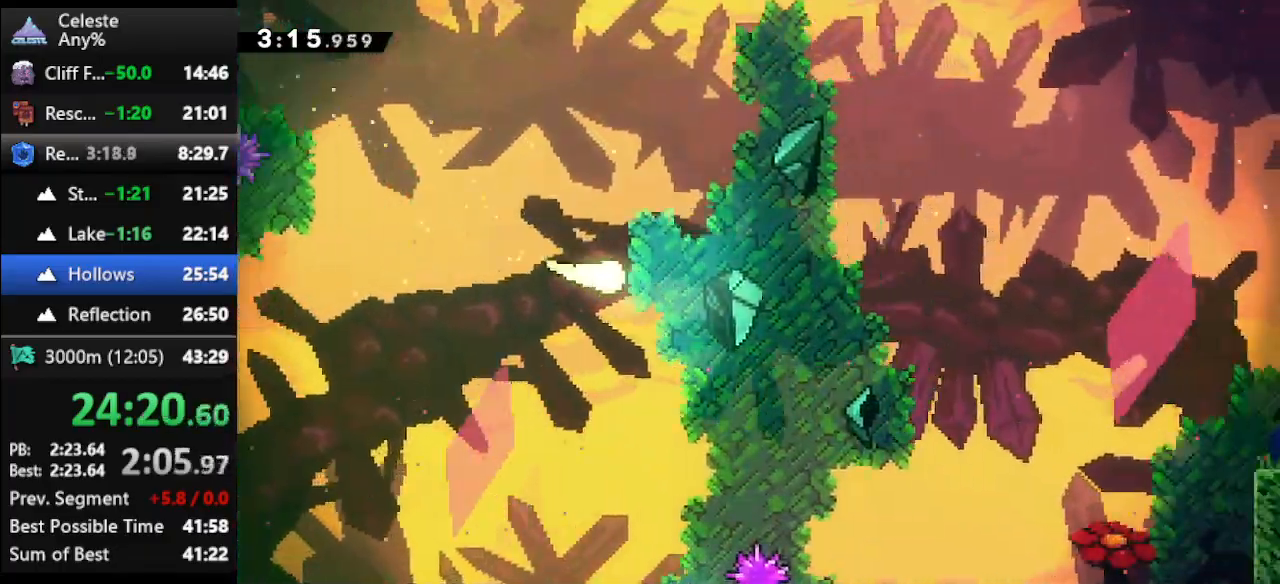
{"keys": ["right"], "events": []}
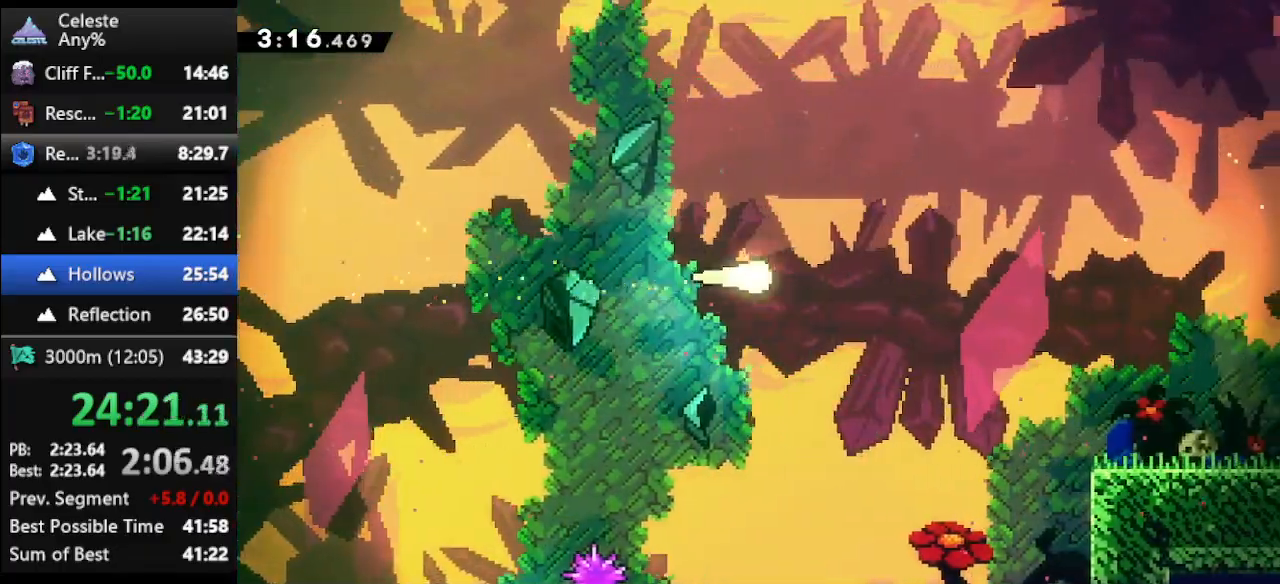
{"keys": ["right"], "events": [[33, "down", "down"], [333, "down", "up"]]}
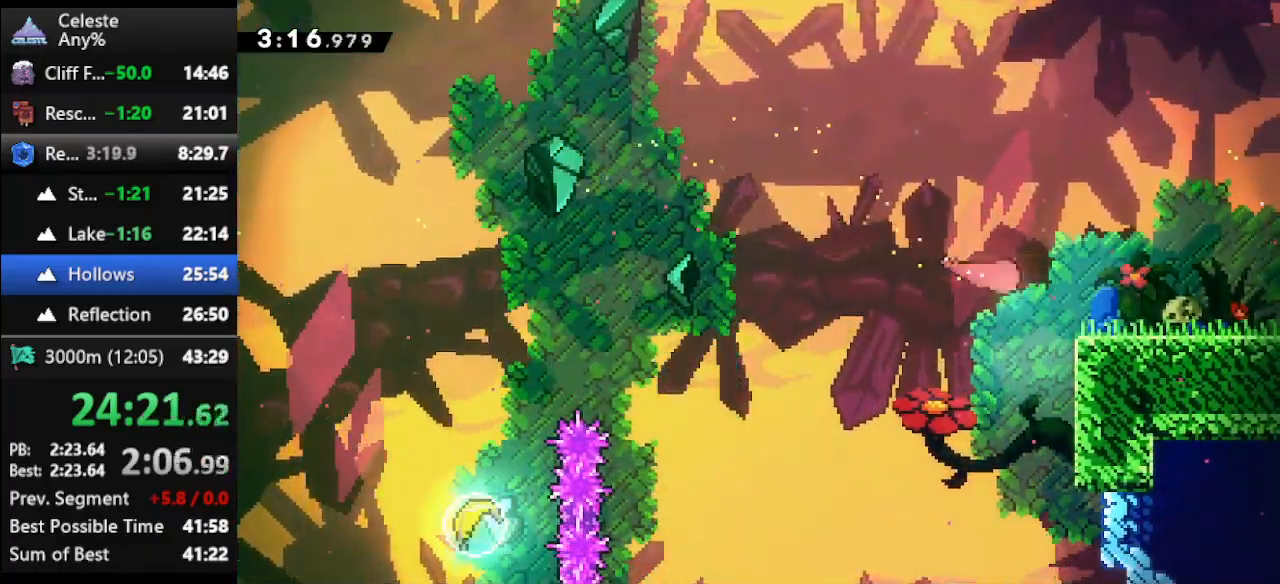
{"keys": ["jump", "right"], "events": [[167, "down", "down"], [233, "dash", "down"], [333, "dash", "up"], [400, "down", "up"], [400, "jump", "down"]]}